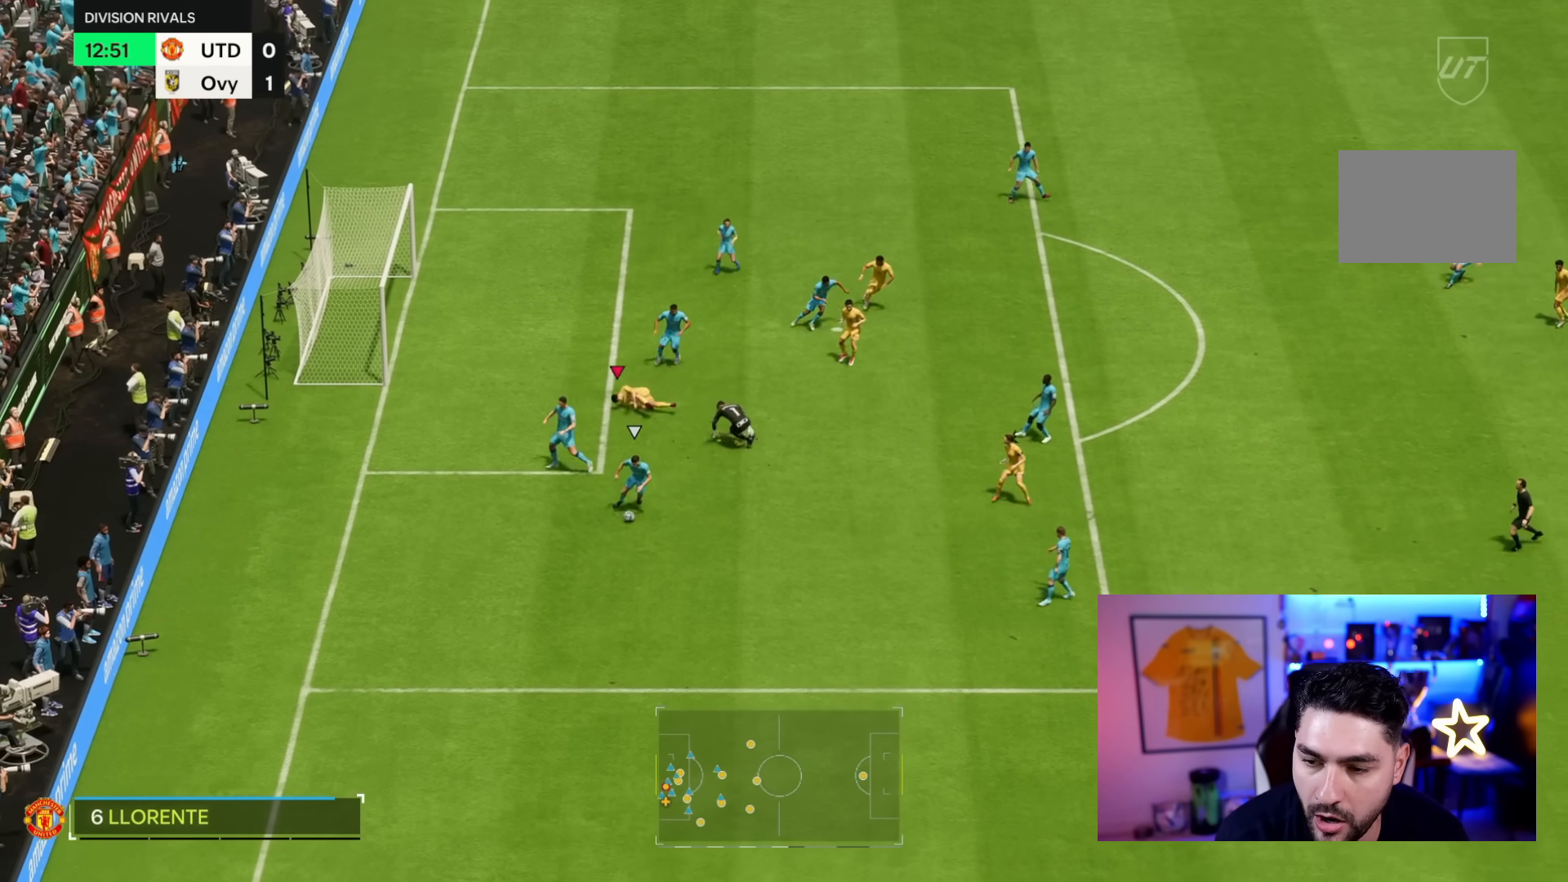
Gameplay with a controller (PlayStation layout); each line is a JSON object with the inputs held at the frame after it (dt_ms = milliseconds from this image to that frame). "events" lists button and stick changes between this image and that frame as [ms after this image, input, new state], when the widget could be followed in between. Not read: L3 R3.
{"dt_ms": 1000, "buttons": ["L2"], "left_stick": "down-right", "right_stick": "center", "events": [[100, "L1", "down"], [100, "left_stick", "down-right"], [233, "L1", "up"], [267, "R2", "down"], [550, "R2", "up"], [650, "L2", "down"]]}
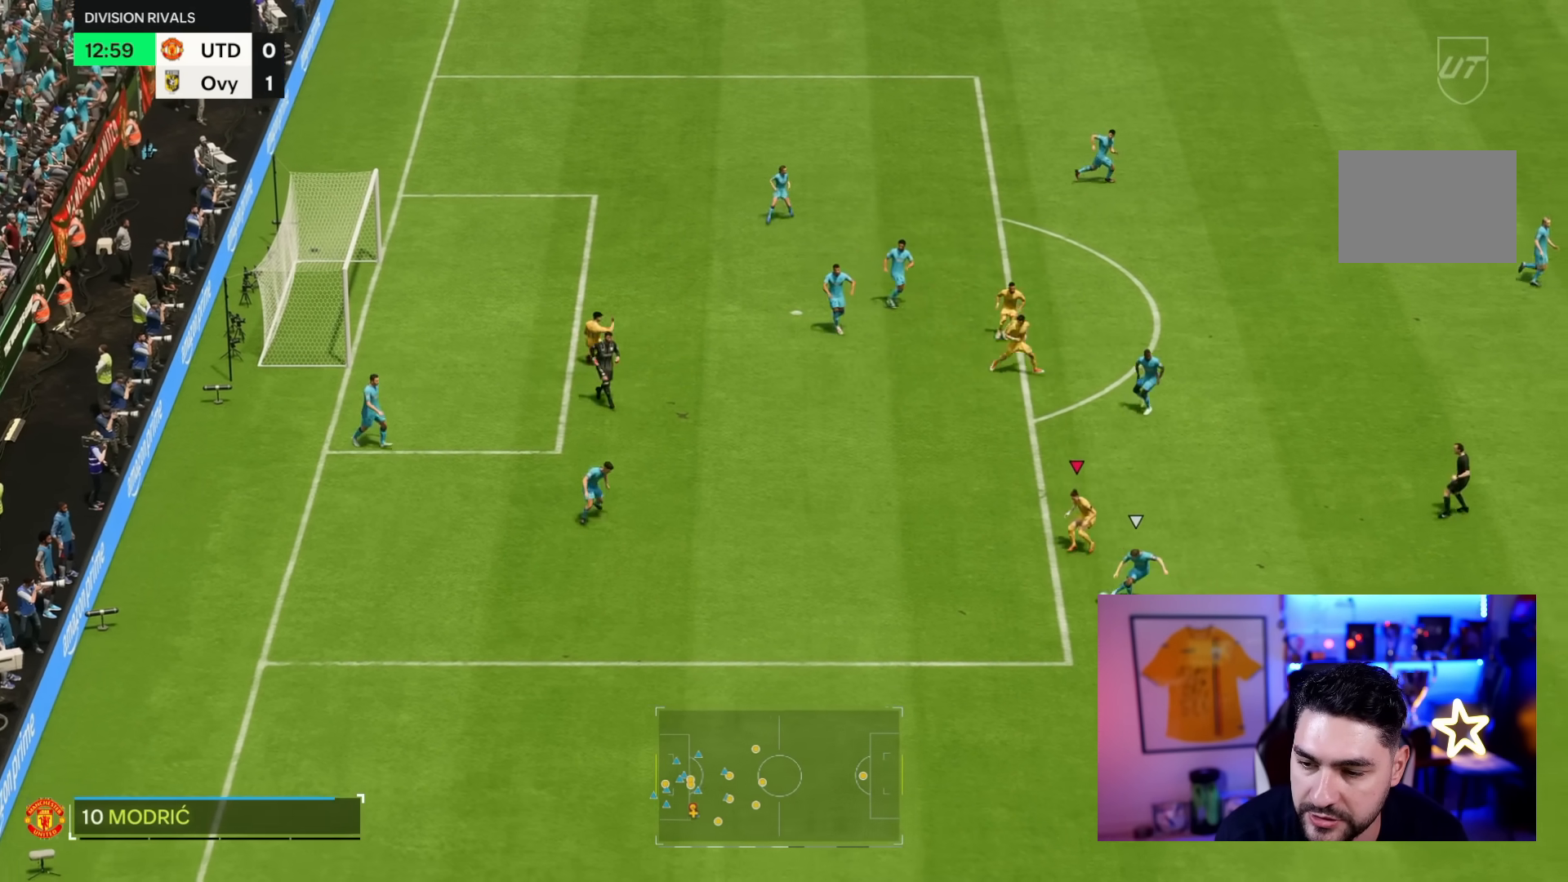
{"dt_ms": 500, "buttons": ["R2"], "left_stick": "down-right", "right_stick": "center", "events": [[67, "L2", "up"], [133, "left_stick", "down"], [233, "left_stick", "down-right"], [400, "R2", "down"]]}
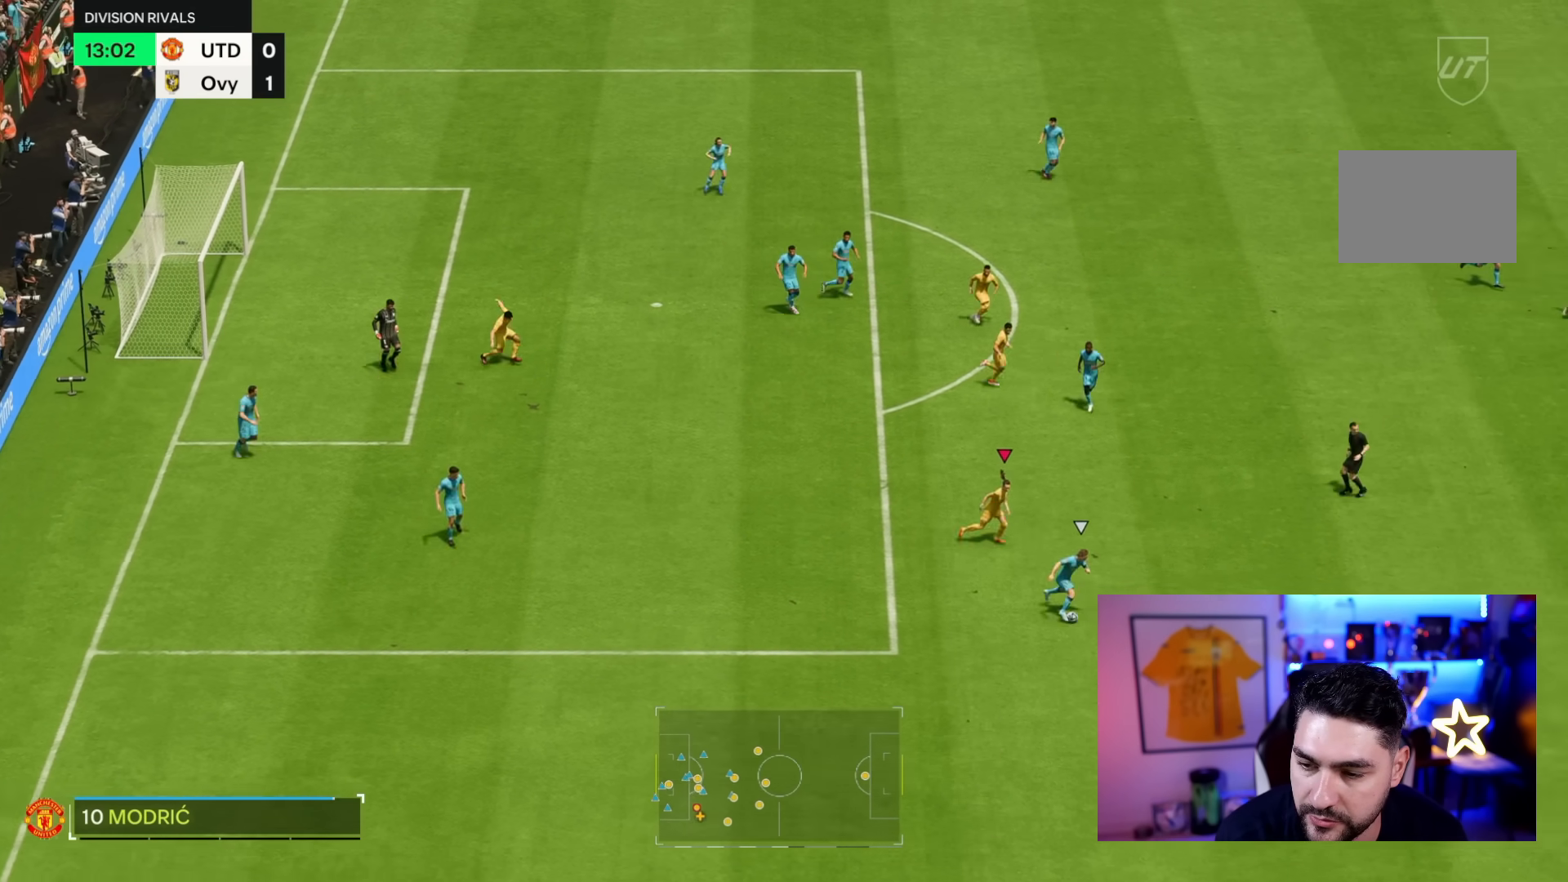
{"dt_ms": 500, "buttons": ["R2"], "left_stick": "down-right", "right_stick": "center", "events": []}
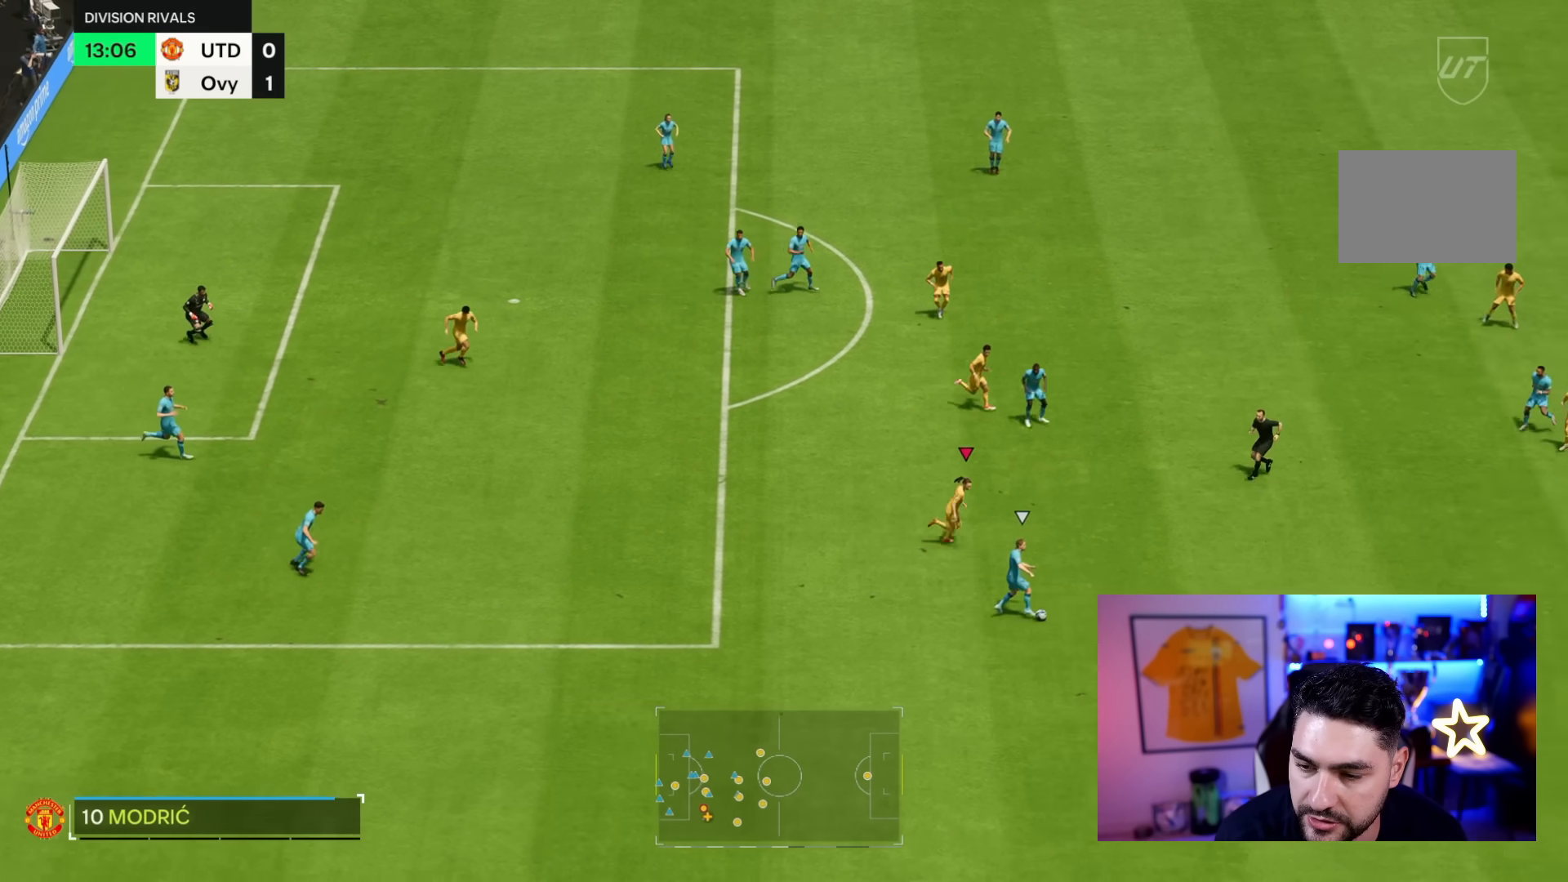
{"dt_ms": 500, "buttons": ["R2"], "left_stick": "down-right", "right_stick": "center", "events": []}
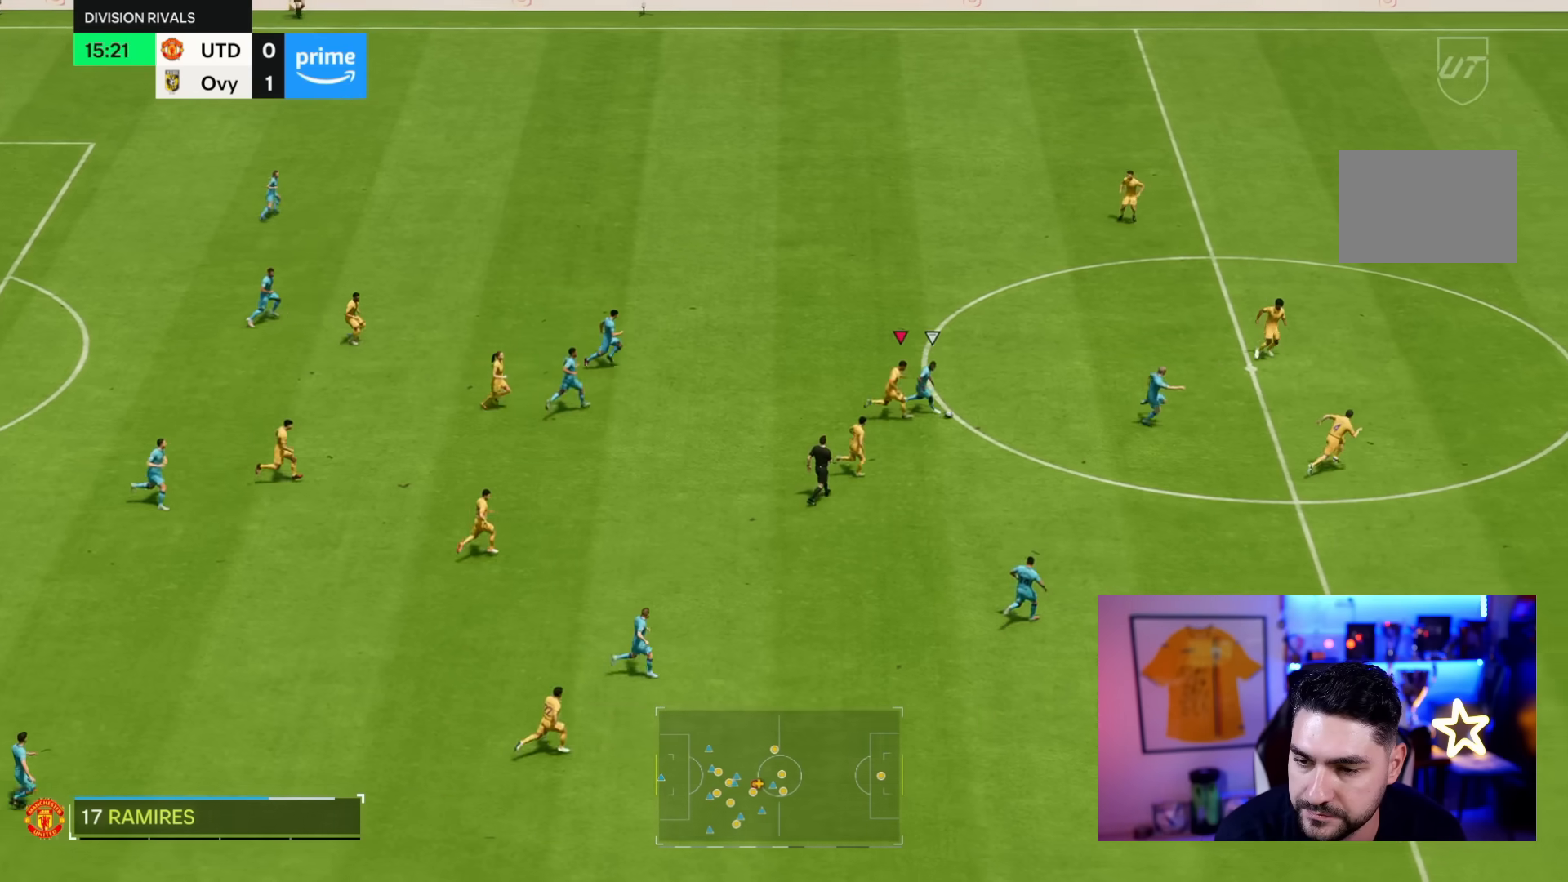
{"dt_ms": 1000, "buttons": ["R2"], "left_stick": "down-right", "right_stick": "center"}
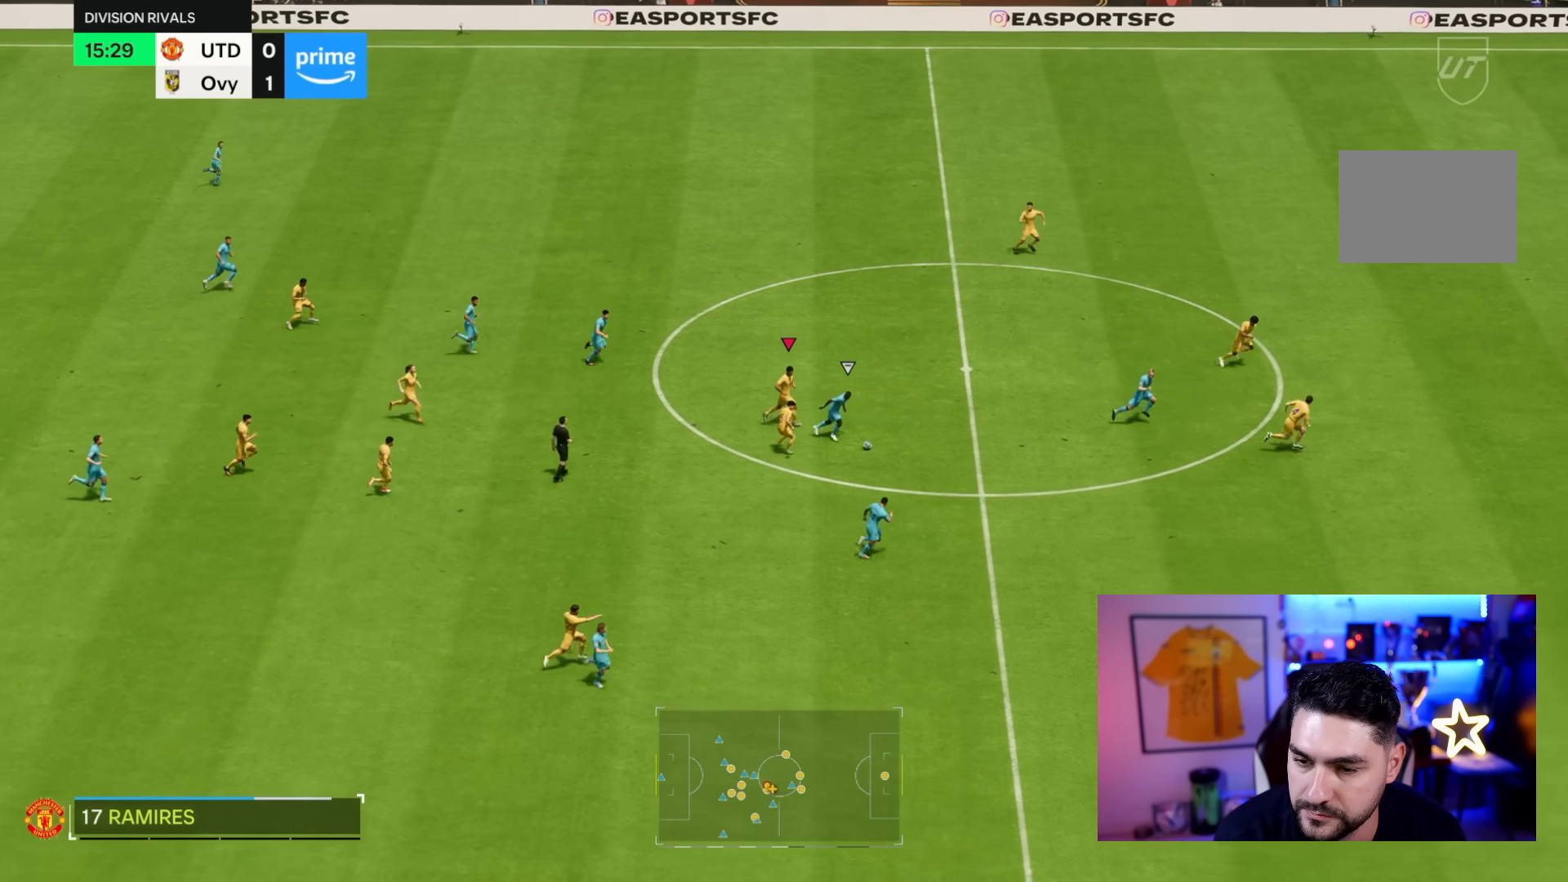
{"dt_ms": 500, "buttons": ["R2"], "left_stick": "down-right", "right_stick": "center", "events": []}
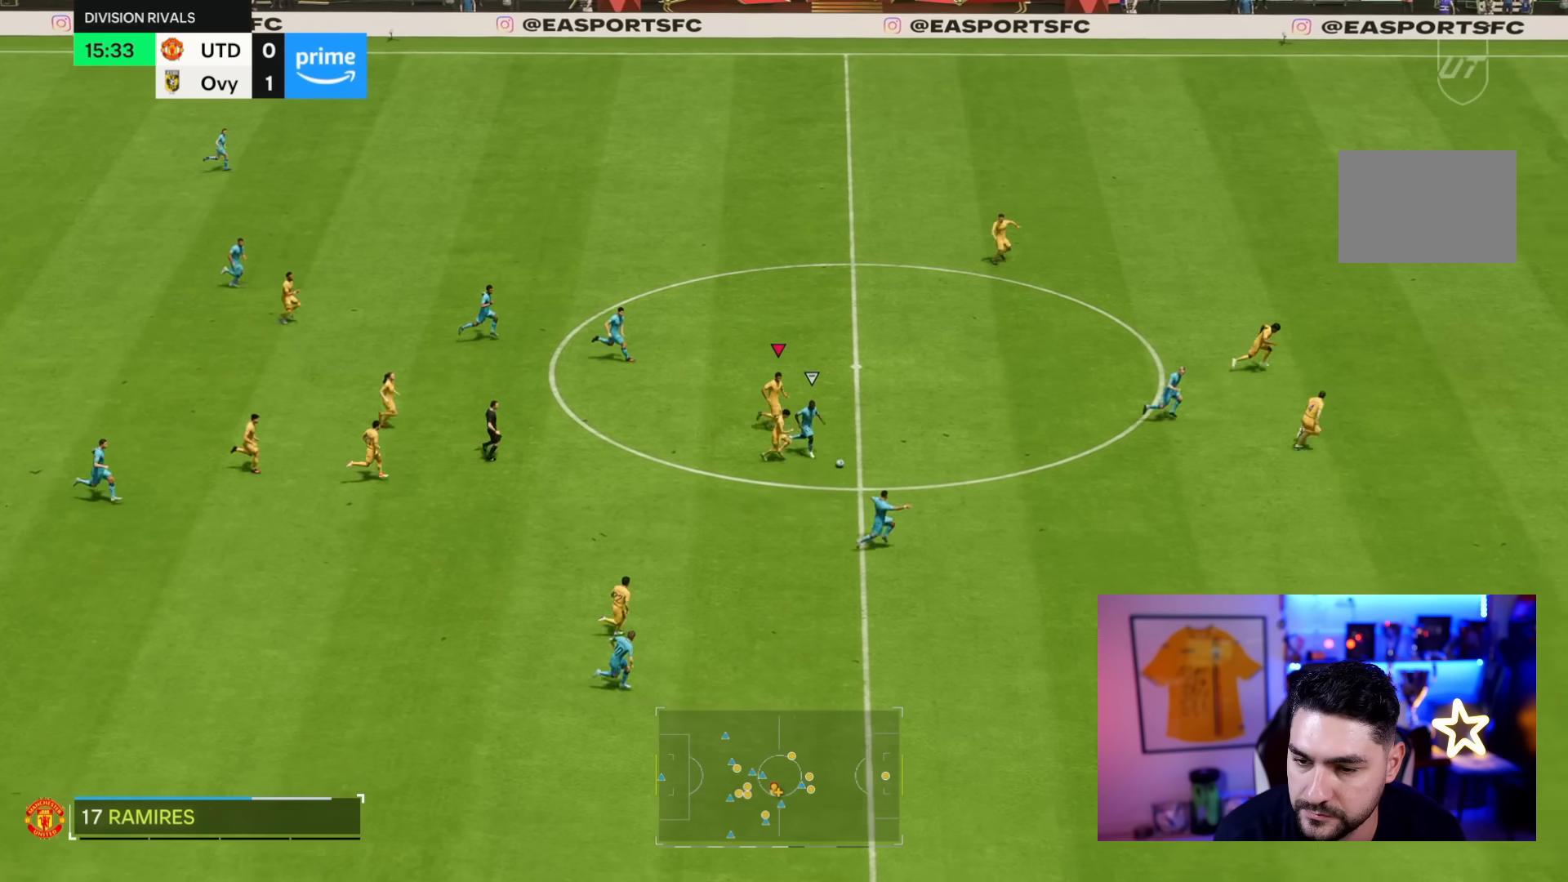
{"dt_ms": 500, "buttons": ["R2"], "left_stick": "down-right", "right_stick": "center", "events": []}
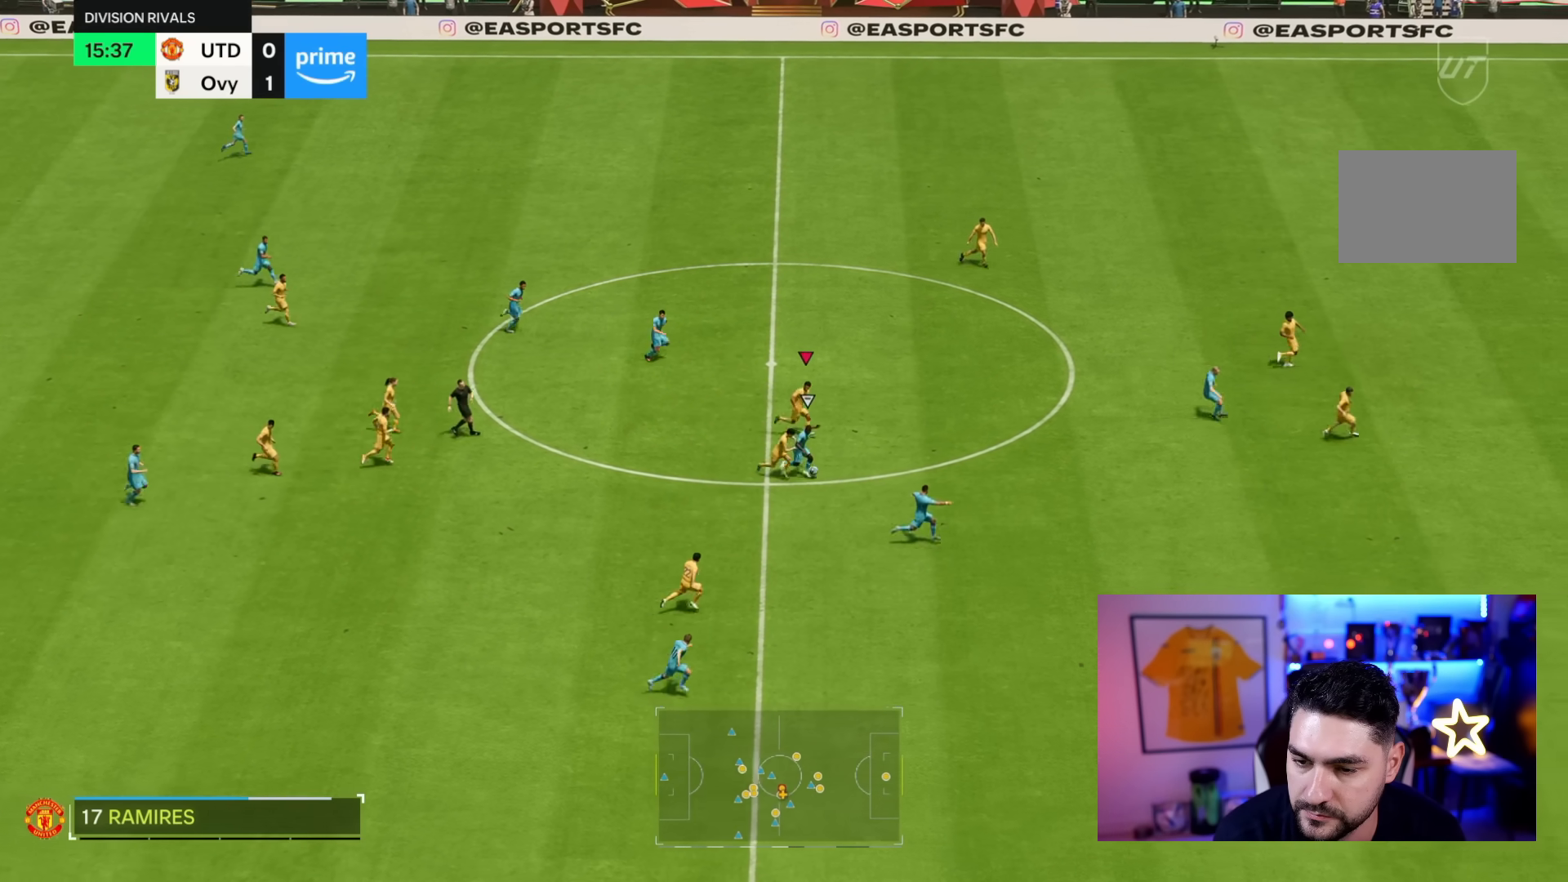
{"dt_ms": 500, "buttons": ["R2"], "left_stick": "down-right", "right_stick": "center", "events": []}
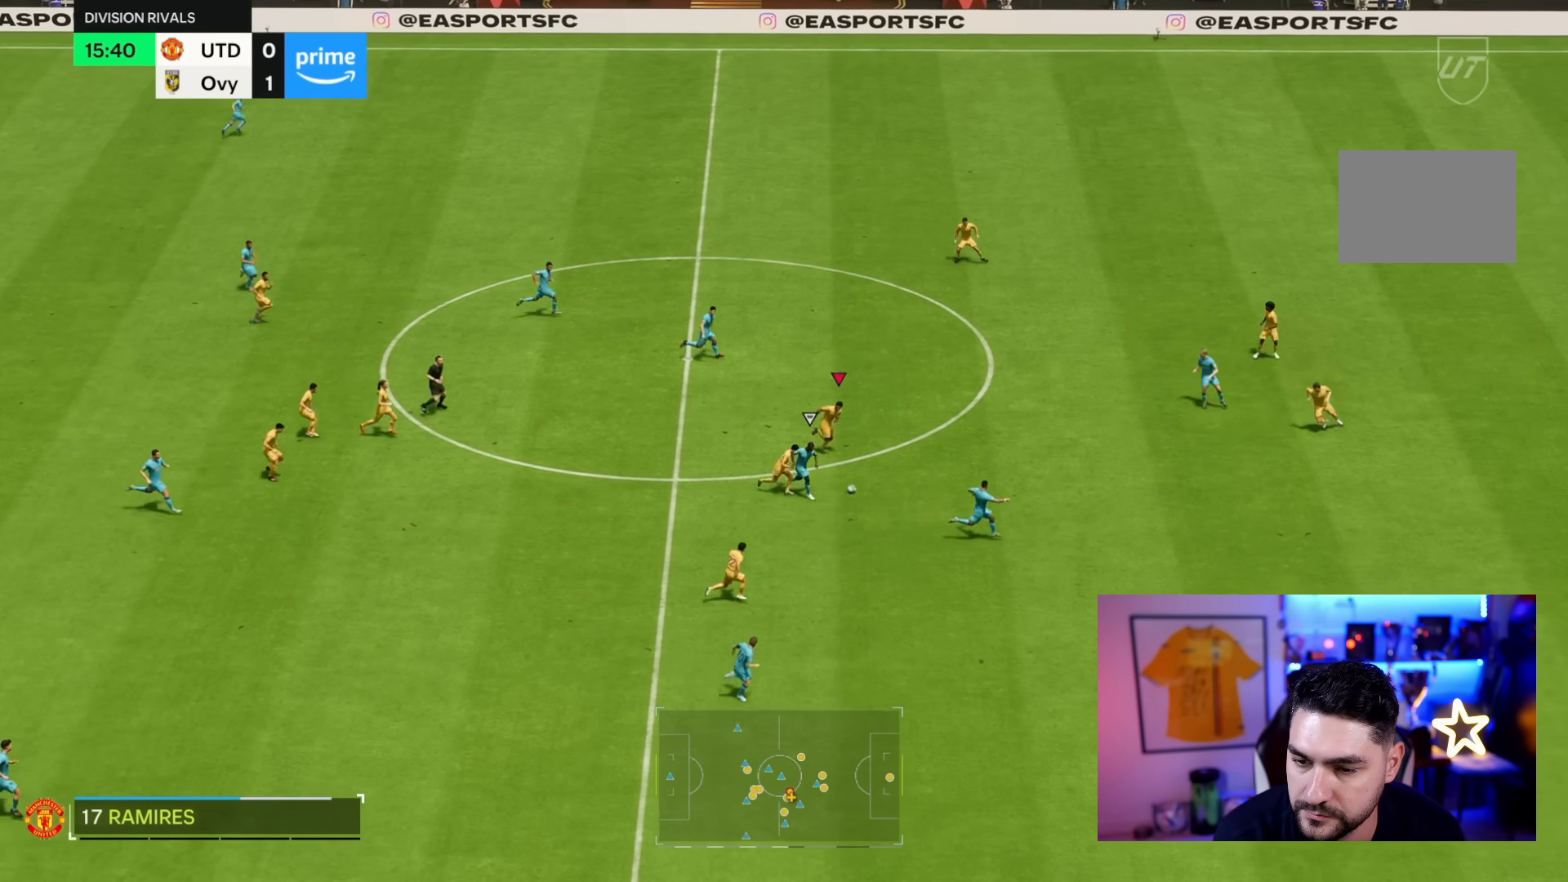
{"dt_ms": 500, "buttons": ["R2"], "left_stick": "down-right", "right_stick": "center", "events": [[433, "CIRCLE", "down"], [500, "CIRCLE", "up"]]}
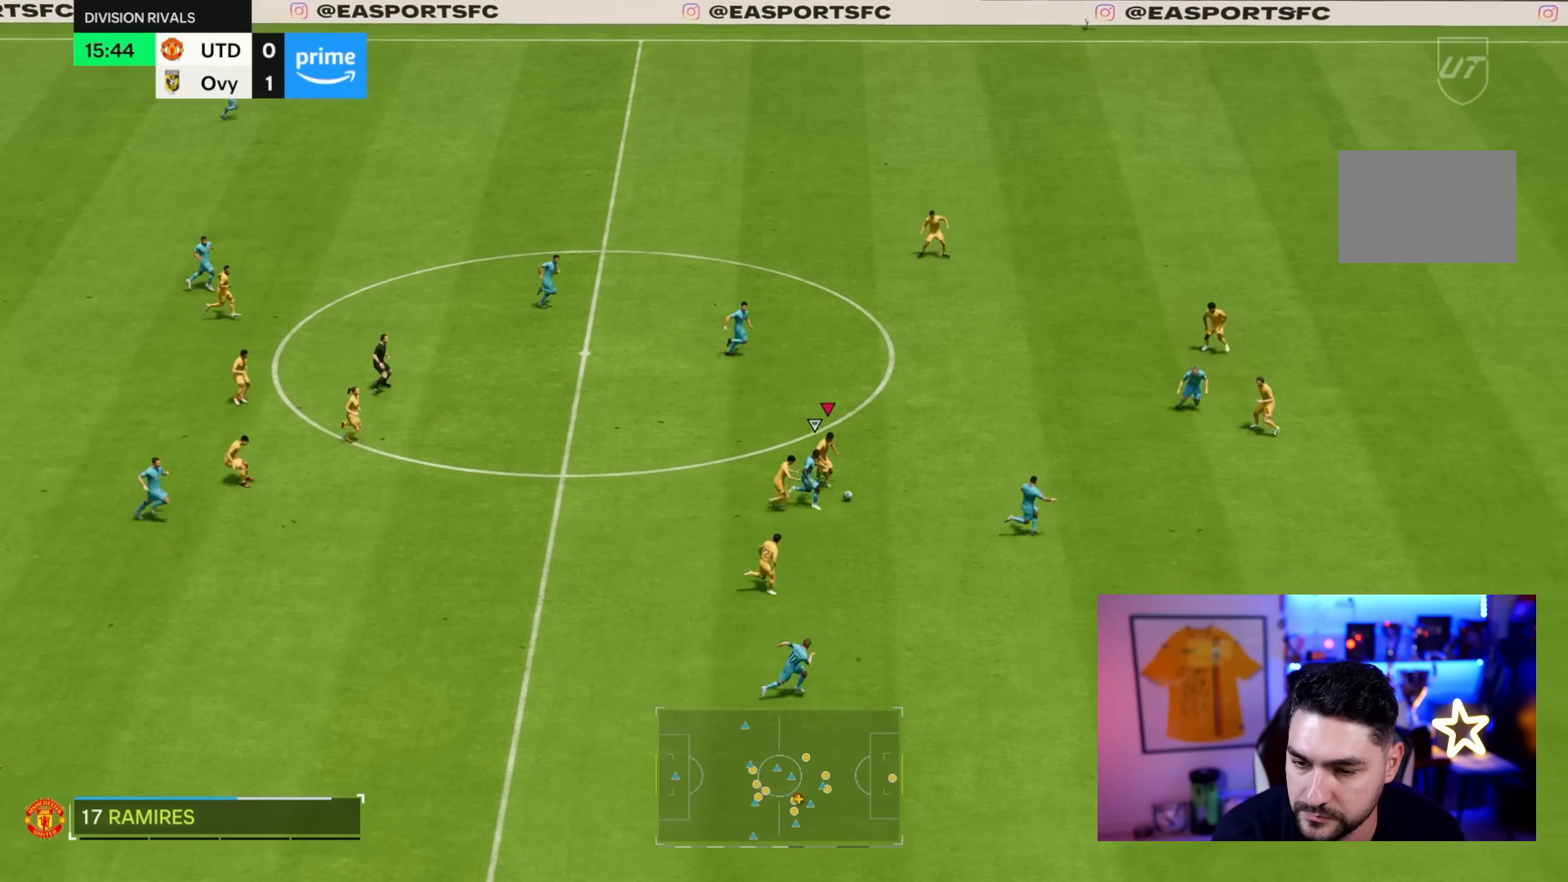
{"dt_ms": 500, "buttons": ["R2"], "left_stick": "down-right", "right_stick": "center", "events": []}
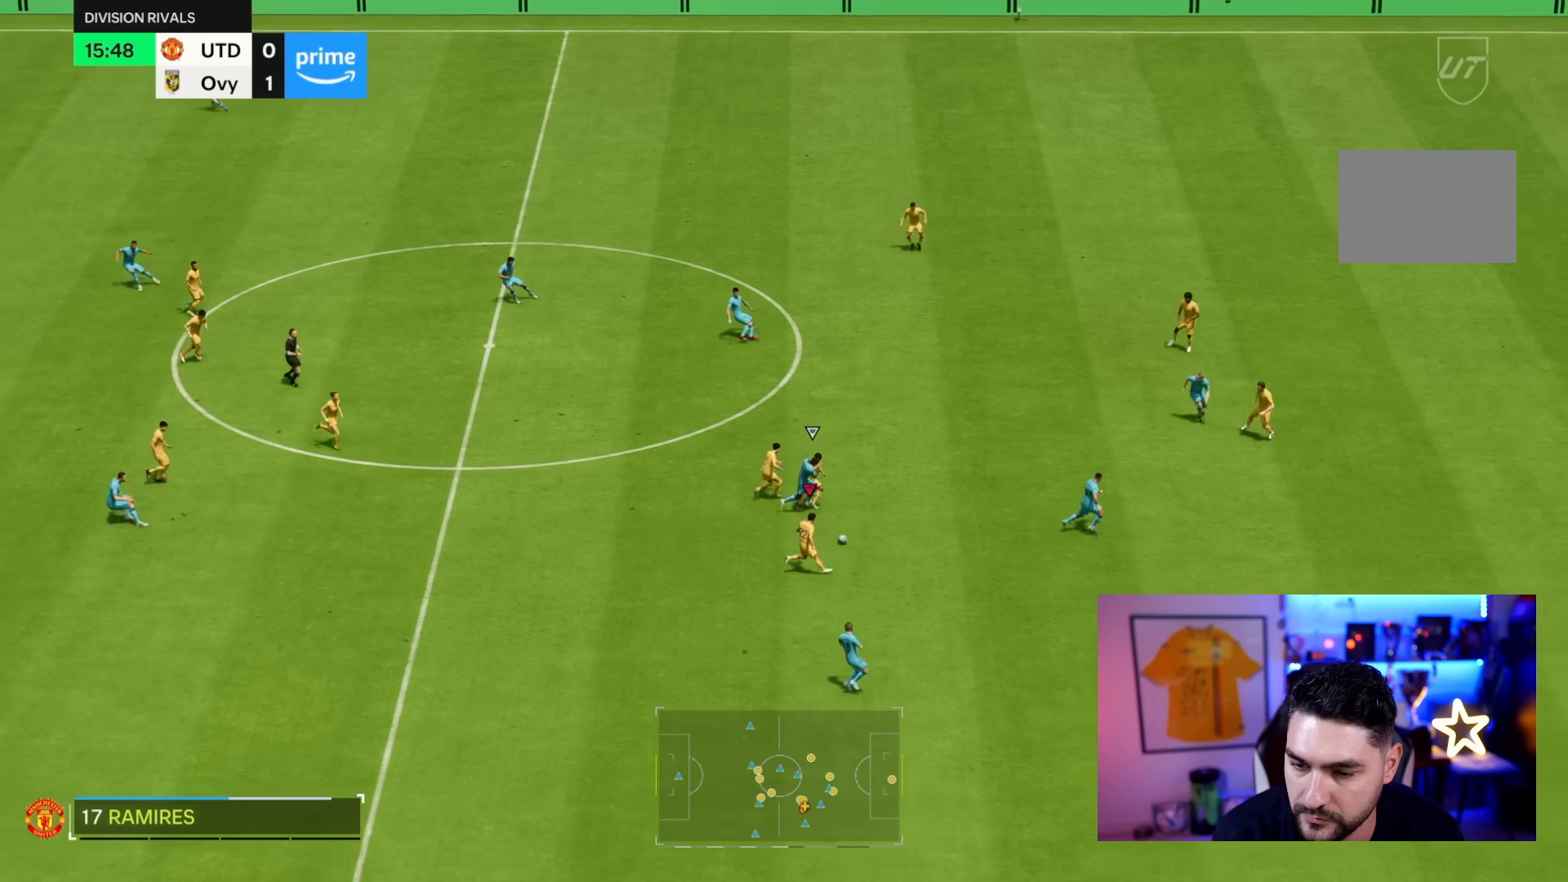
{"dt_ms": 500, "buttons": [], "left_stick": "down-right", "right_stick": "center", "events": [[117, "R2", "up"]]}
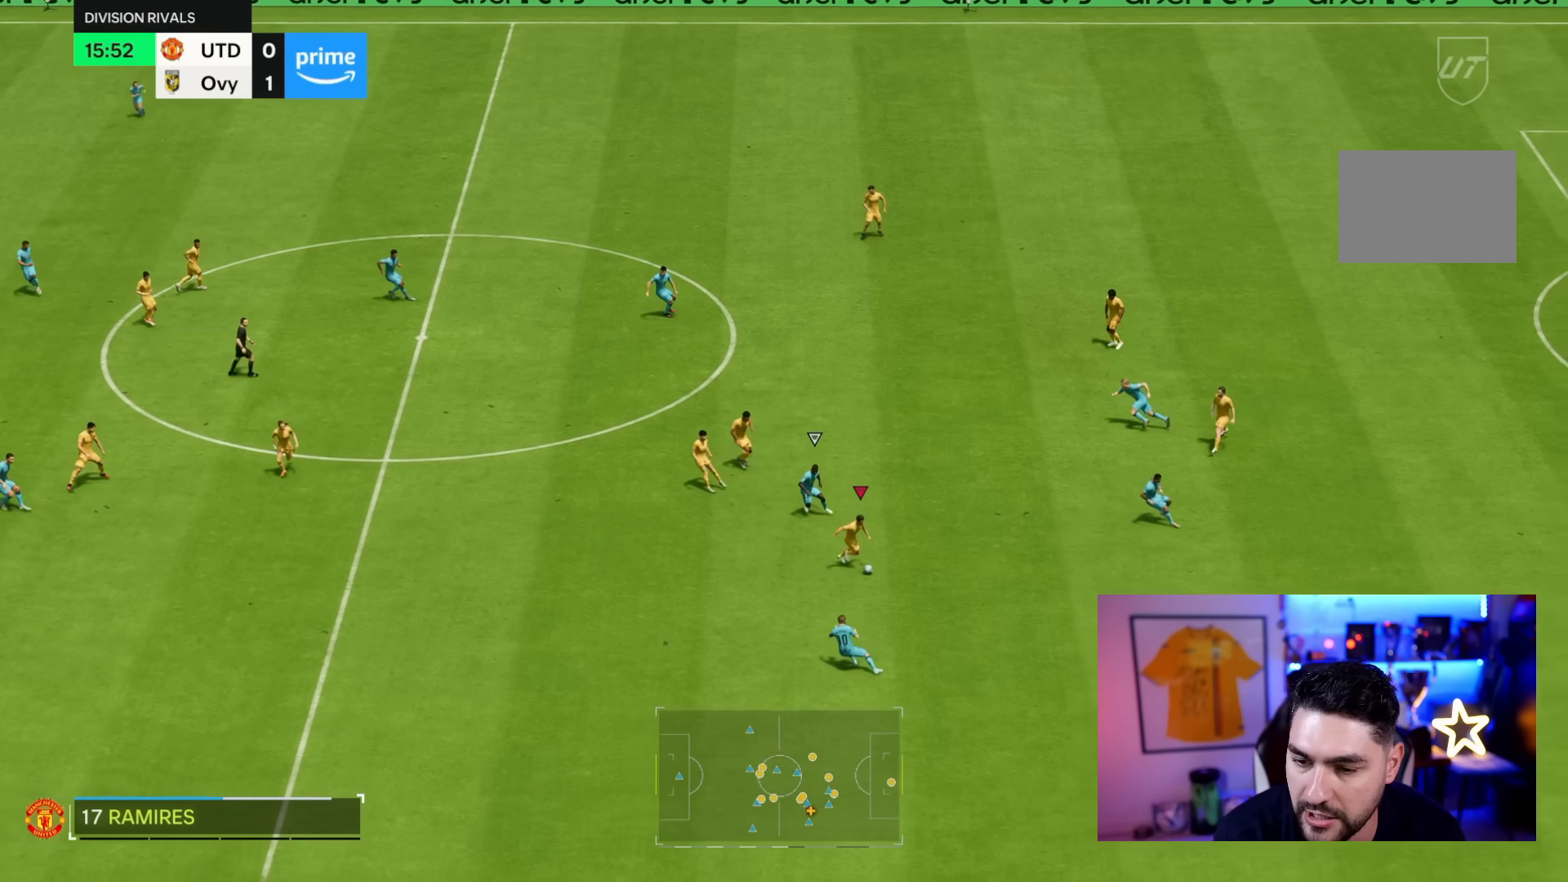
{"dt_ms": 500, "buttons": [], "left_stick": "down-right", "right_stick": "center", "events": []}